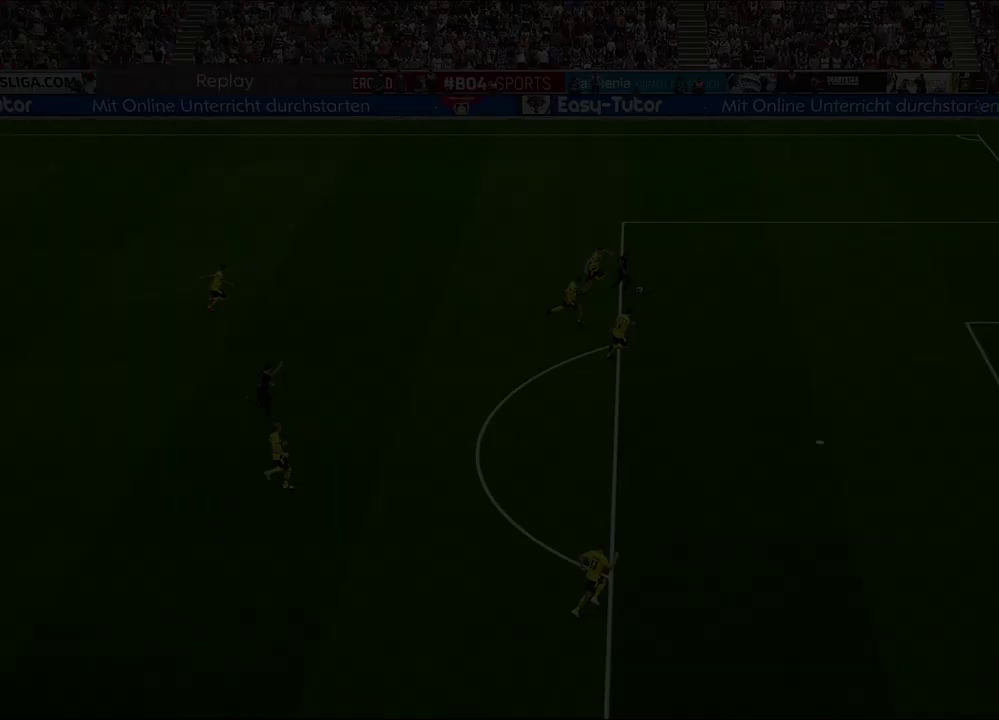
Gameplay with a controller (PlayStation layout); each line is a JSON object with the inputs held at the frame after it (dt_ms = milliseconds from this image to that frame). "events" lists button and stick changes between this image and that frame as [ms after this image, input, new state], when the widget could be followed in between.
{"dt_ms": 500, "buttons": [], "left_stick": "center", "right_stick": "center", "events": []}
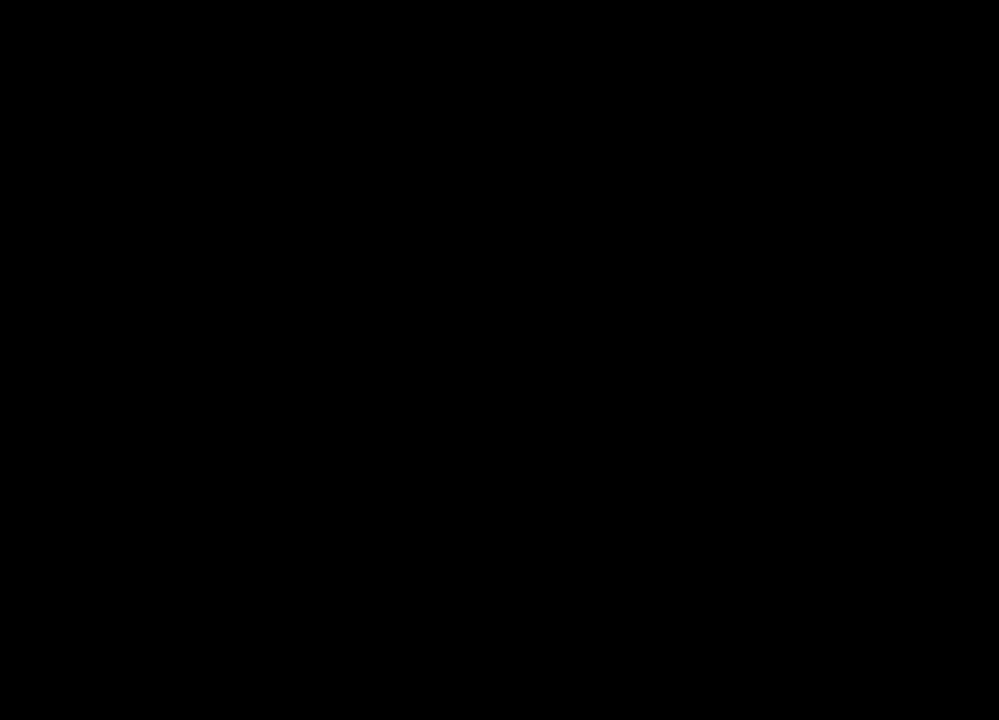
{"dt_ms": 400, "buttons": [], "left_stick": "center", "right_stick": "center", "events": []}
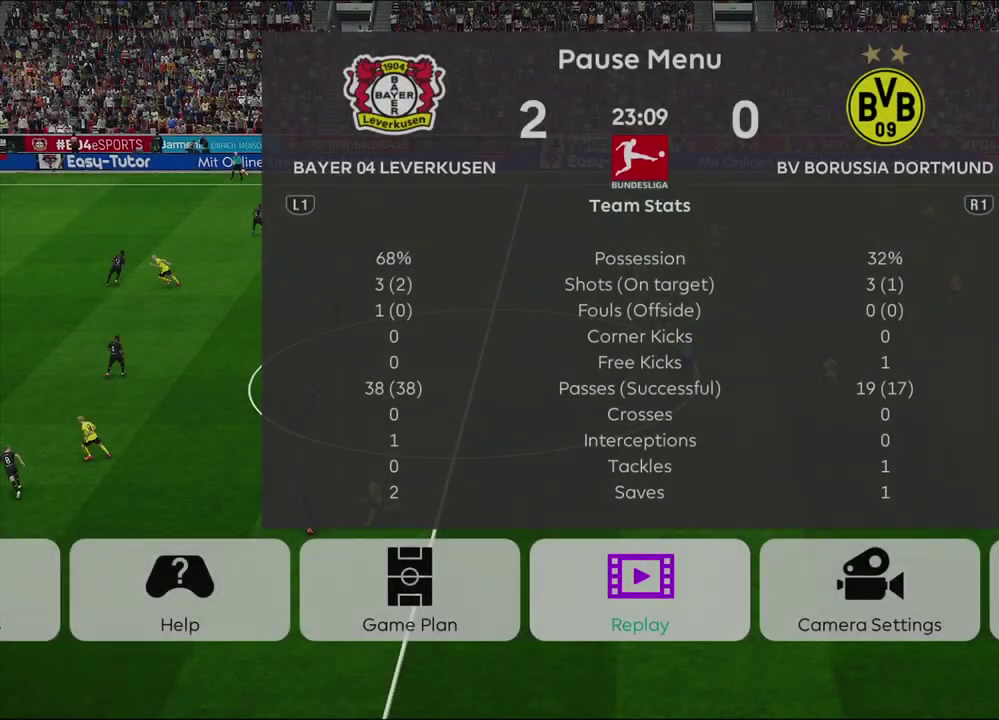
{"dt_ms": 700, "buttons": [], "left_stick": "center", "right_stick": "center", "events": [[250, "CIRCLE", "down"], [383, "CIRCLE", "up"]]}
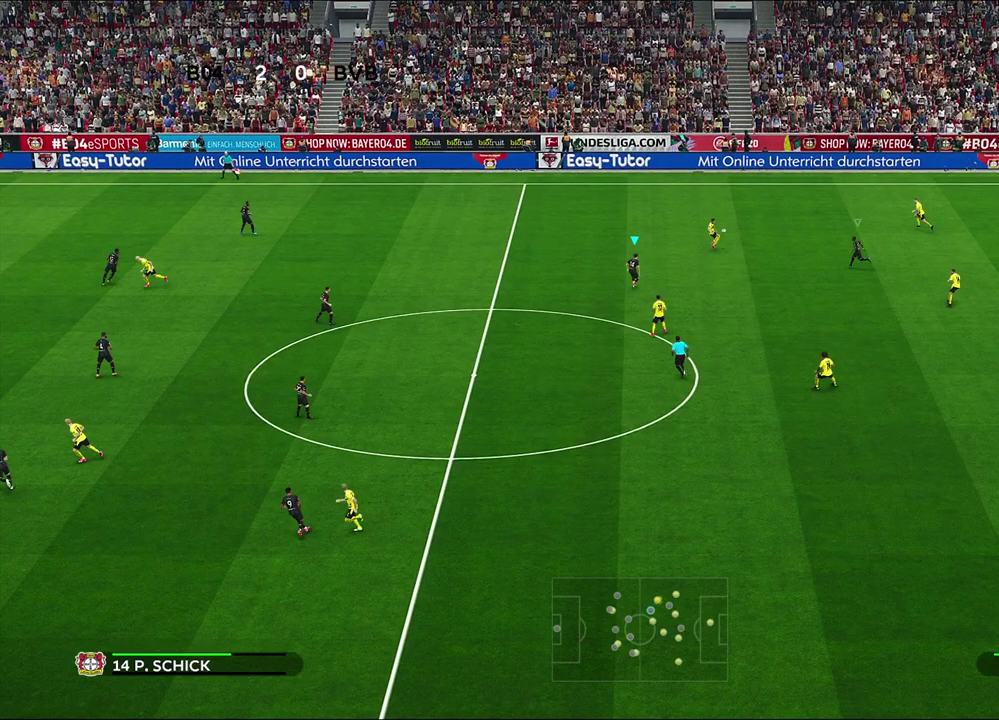
{"dt_ms": 600, "buttons": [], "left_stick": "up", "right_stick": "center", "events": [[300, "left_stick", "right"], [450, "left_stick", "up-right"], [567, "left_stick", "up"]]}
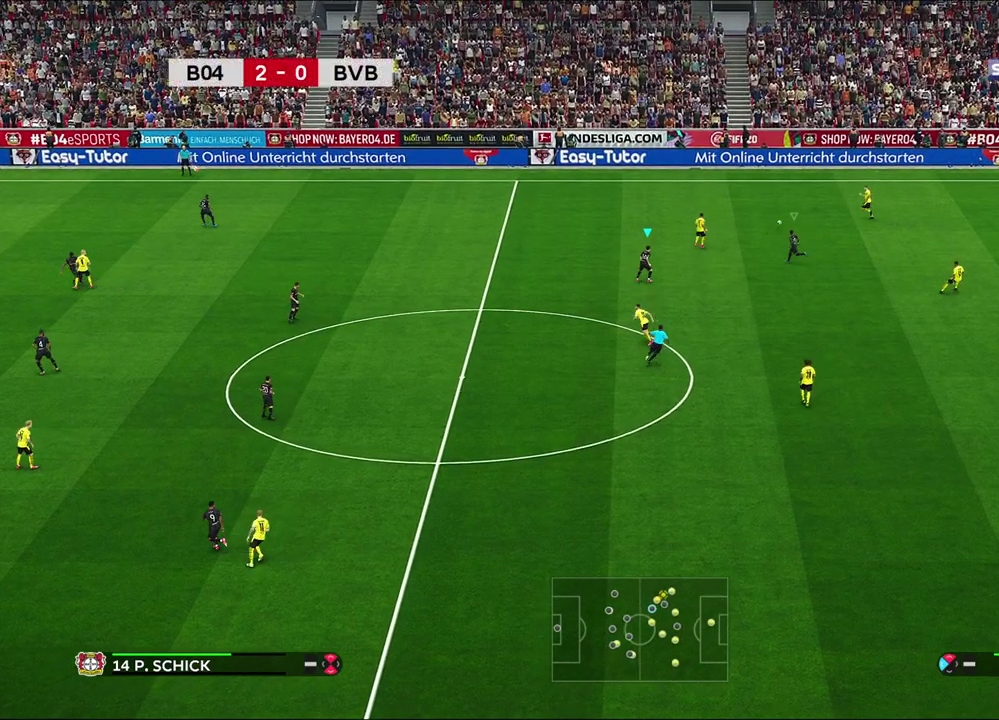
{"dt_ms": 500, "buttons": ["L1", "R1"], "left_stick": "up-left", "right_stick": "center", "events": [[17, "L1", "down"], [100, "R1", "down"], [167, "L1", "up"], [217, "left_stick", "up-left"], [483, "L1", "down"]]}
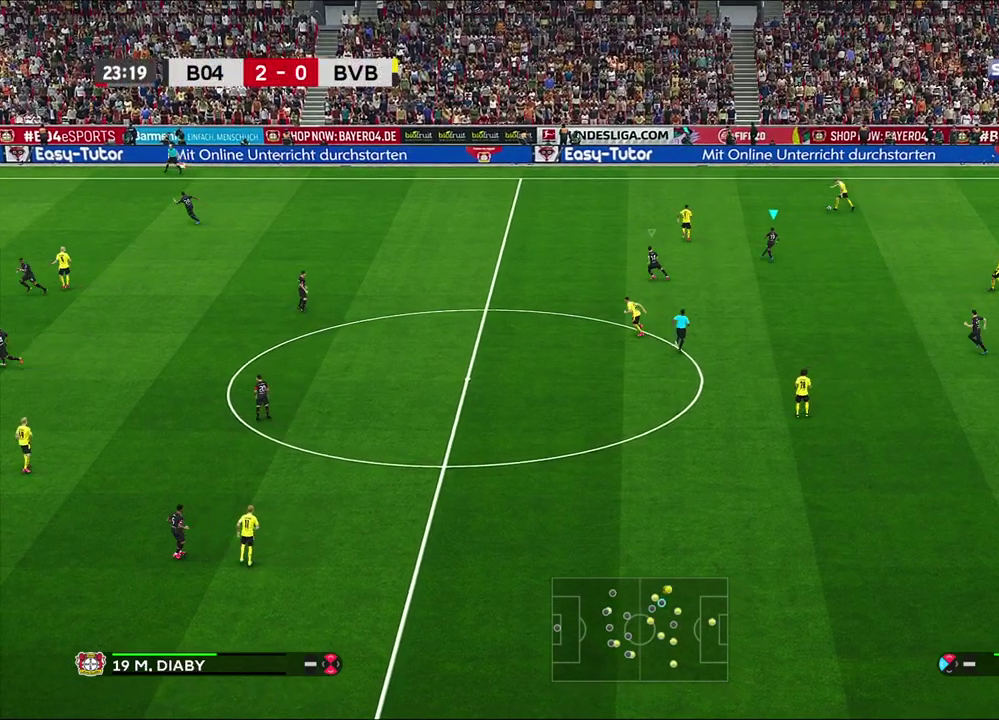
{"dt_ms": 300, "buttons": ["R1", "R2"], "left_stick": "up-left", "right_stick": "center", "events": [[150, "L1", "up"], [217, "R2", "down"]]}
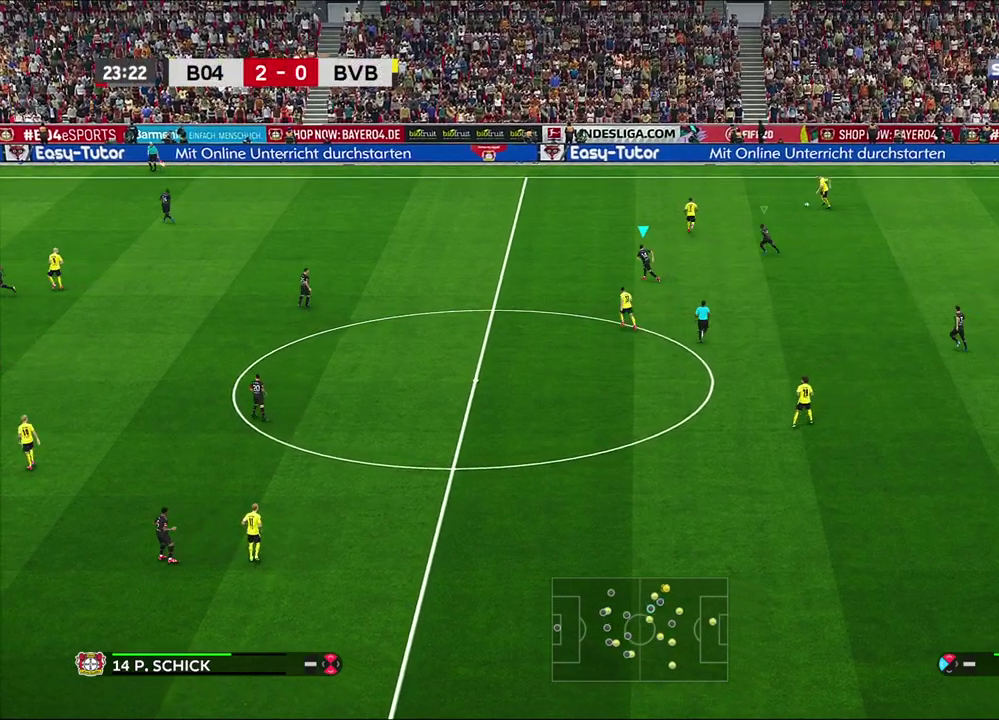
{"dt_ms": 500, "buttons": ["R1", "R2"], "left_stick": "up-left", "right_stick": "center", "events": []}
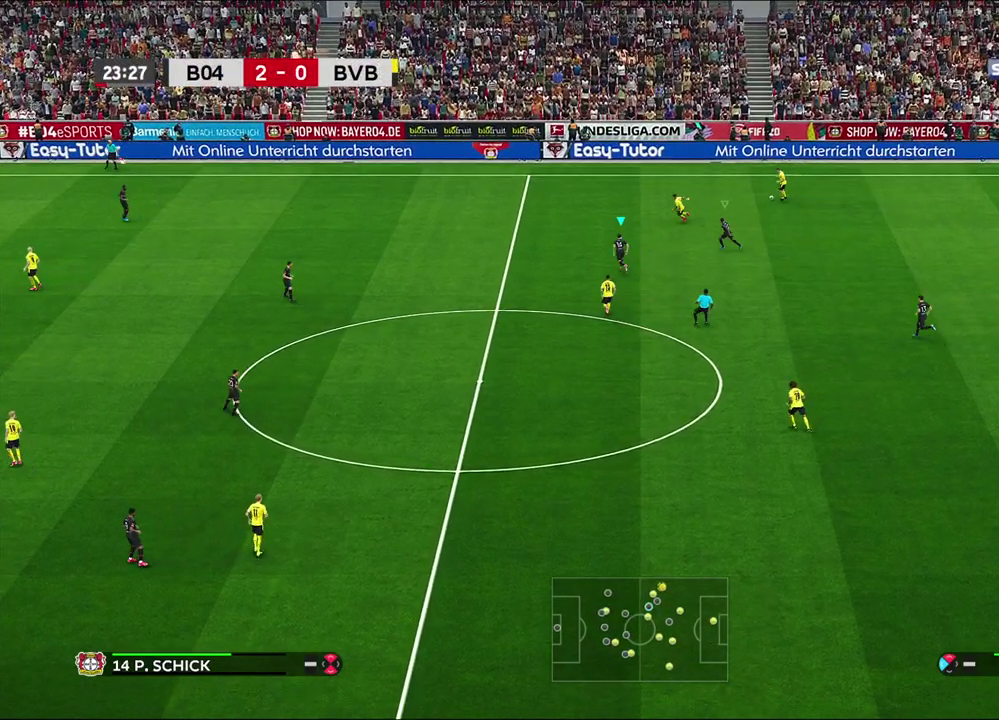
{"dt_ms": 700, "buttons": ["R1", "R2"], "left_stick": "up-left", "right_stick": "center", "events": []}
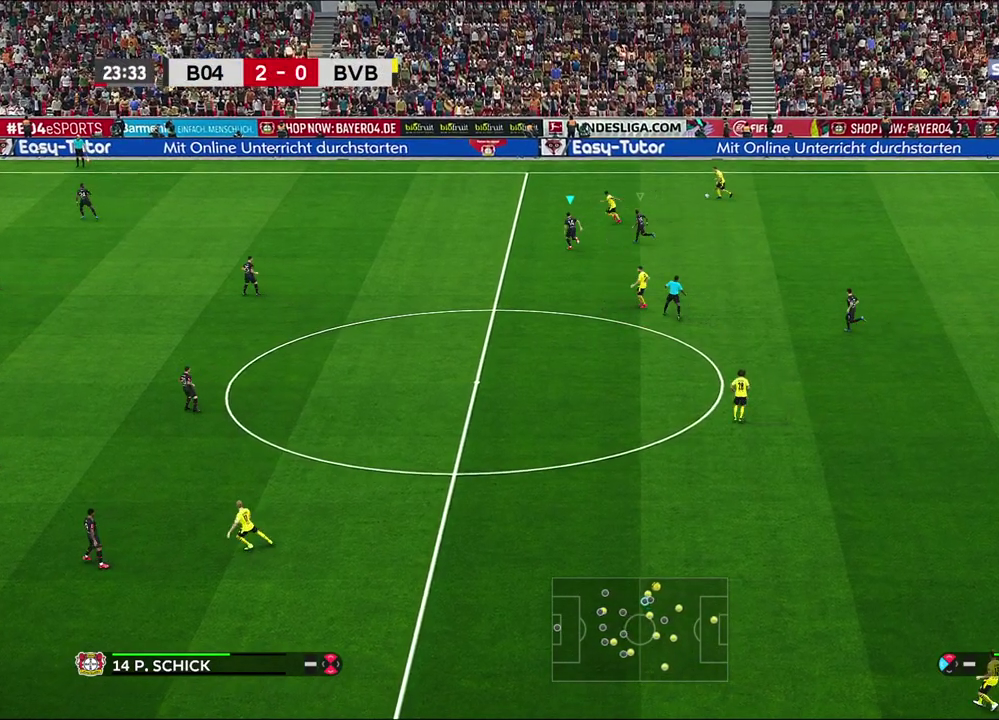
{"dt_ms": 300, "buttons": ["R1"], "left_stick": "up-left", "right_stick": "center", "events": [[283, "R2", "up"]]}
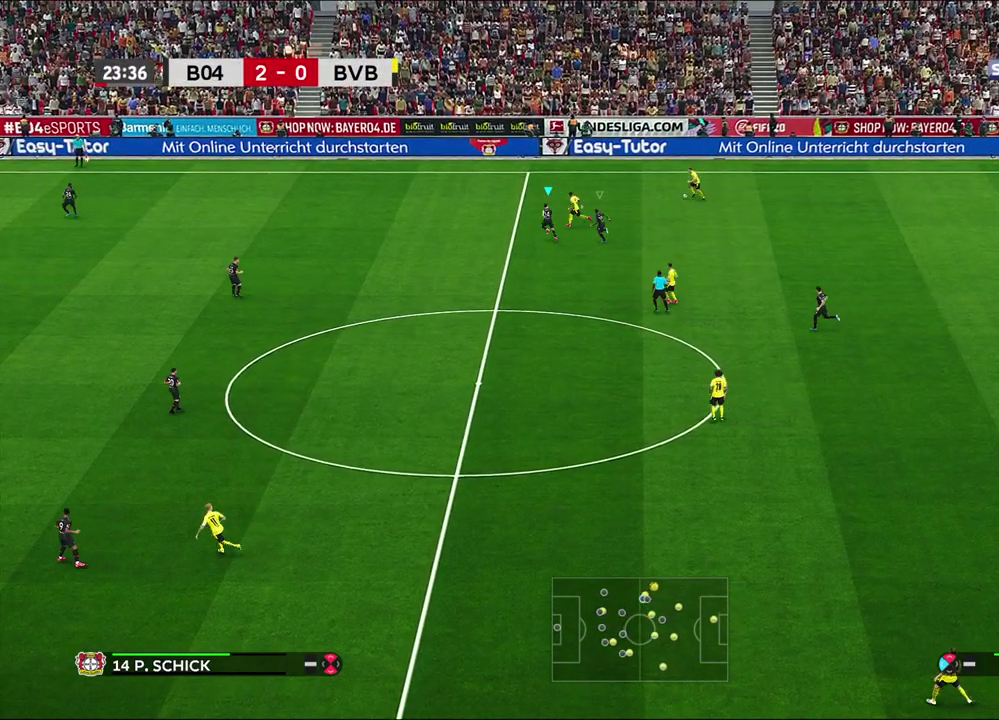
{"dt_ms": 500, "buttons": [], "left_stick": "left", "right_stick": "center", "events": [[67, "R1", "up"], [450, "left_stick", "left"]]}
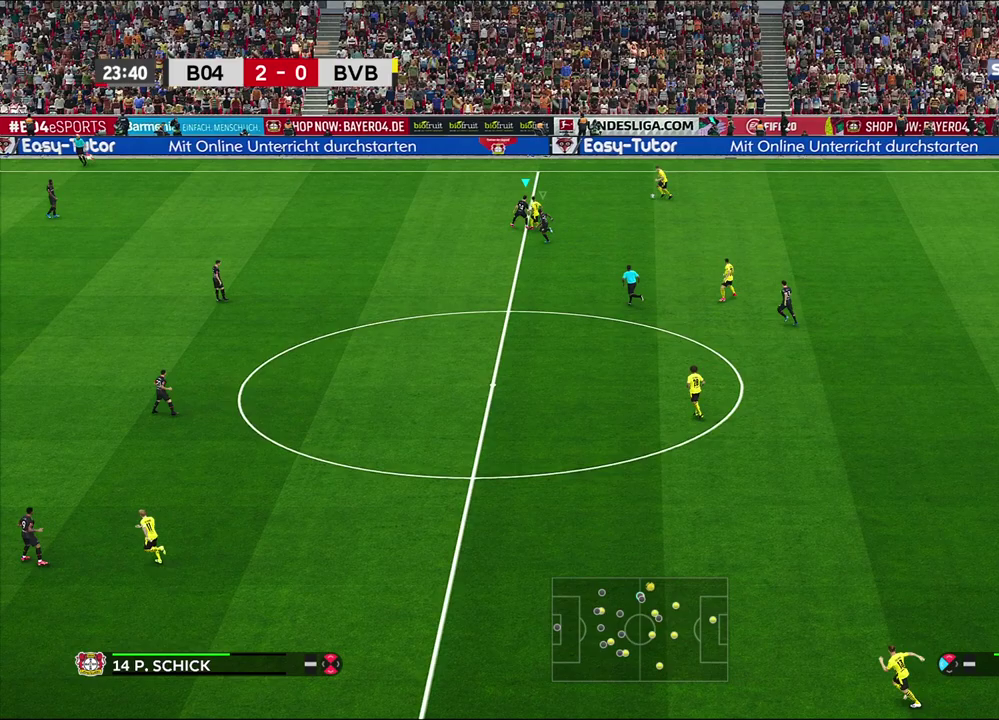
{"dt_ms": 600, "buttons": ["R1", "R2"], "left_stick": "up", "right_stick": "center", "events": [[383, "R1", "down"], [467, "left_stick", "up-left"], [567, "R2", "down"], [567, "left_stick", "up"]]}
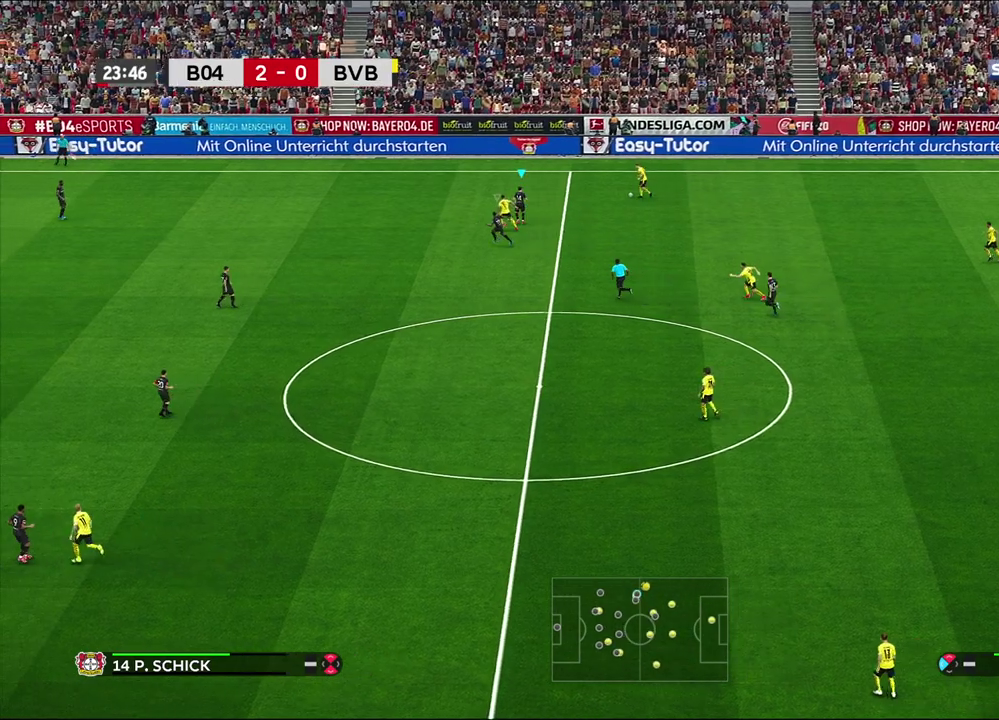
{"dt_ms": 400, "buttons": ["CROSS", "R1", "R2"], "left_stick": "up", "right_stick": "center", "events": [[67, "left_stick", "up-right"], [183, "left_stick", "up"], [283, "CROSS", "down"]]}
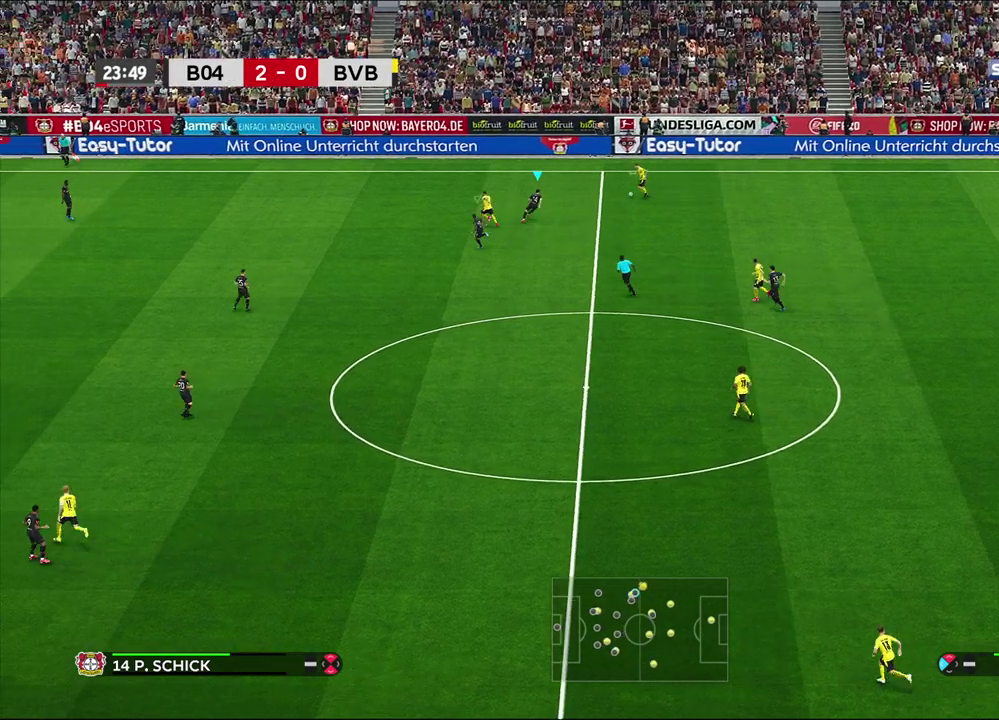
{"dt_ms": 700, "buttons": ["CROSS"], "left_stick": "down-right", "right_stick": "center", "events": [[367, "R2", "up"], [417, "left_stick", "up-right"], [500, "left_stick", "right"], [617, "R1", "up"], [700, "left_stick", "down-right"]]}
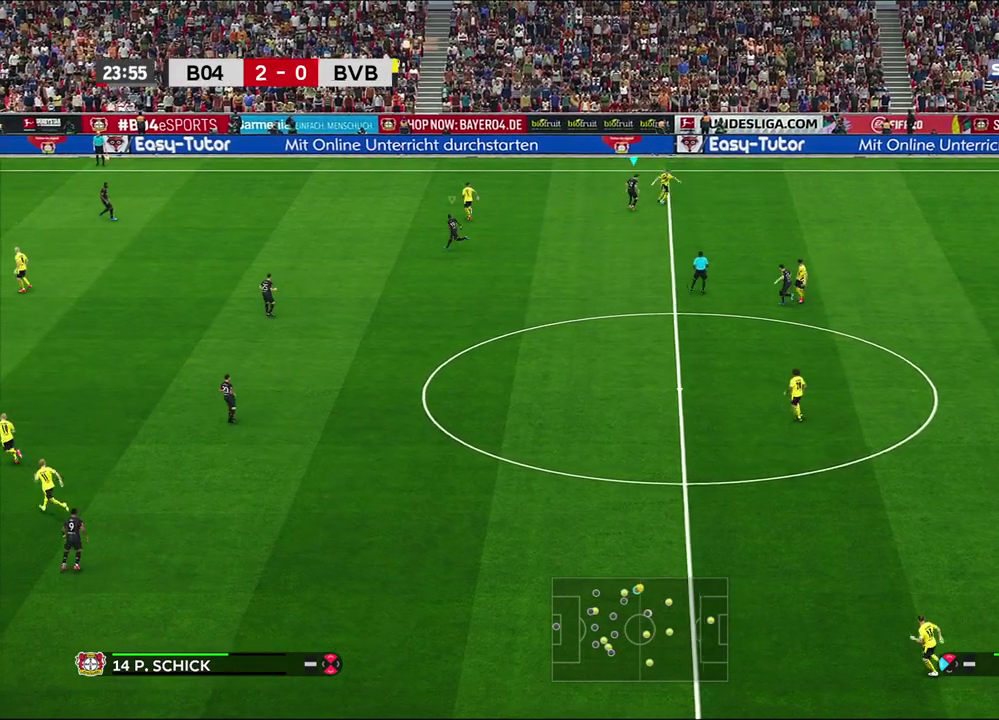
{"dt_ms": 300, "buttons": [], "left_stick": "down-right", "right_stick": "center", "events": [[67, "CROSS", "up"]]}
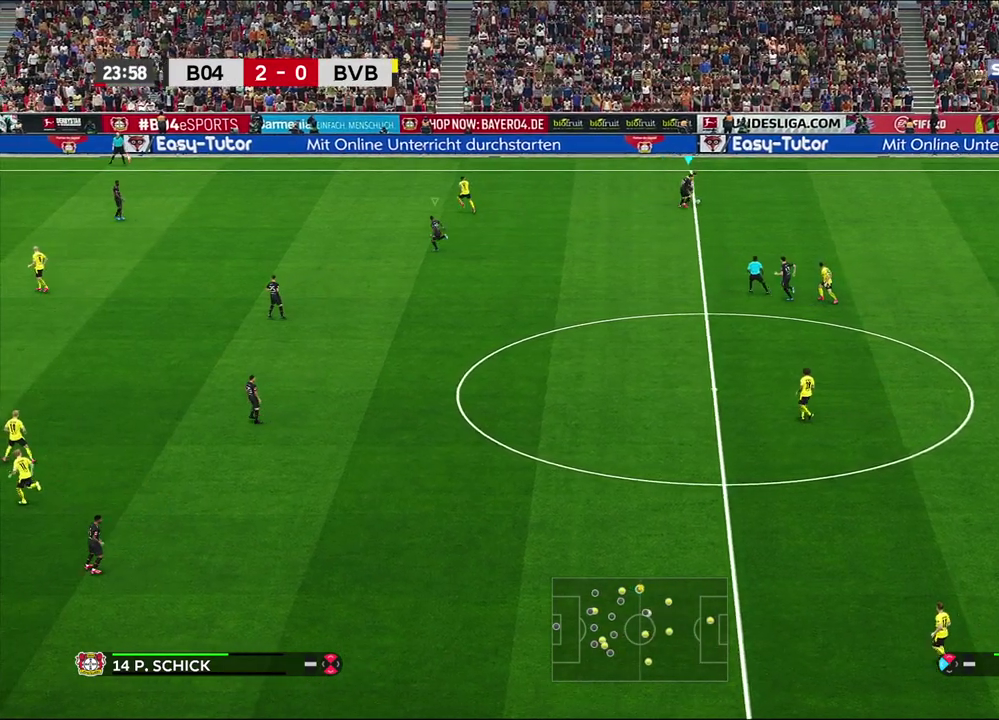
{"dt_ms": 600, "buttons": ["R1"], "left_stick": "right", "right_stick": "center", "events": [[133, "R1", "down"], [217, "left_stick", "right"], [350, "left_stick", "up-right"], [583, "left_stick", "right"]]}
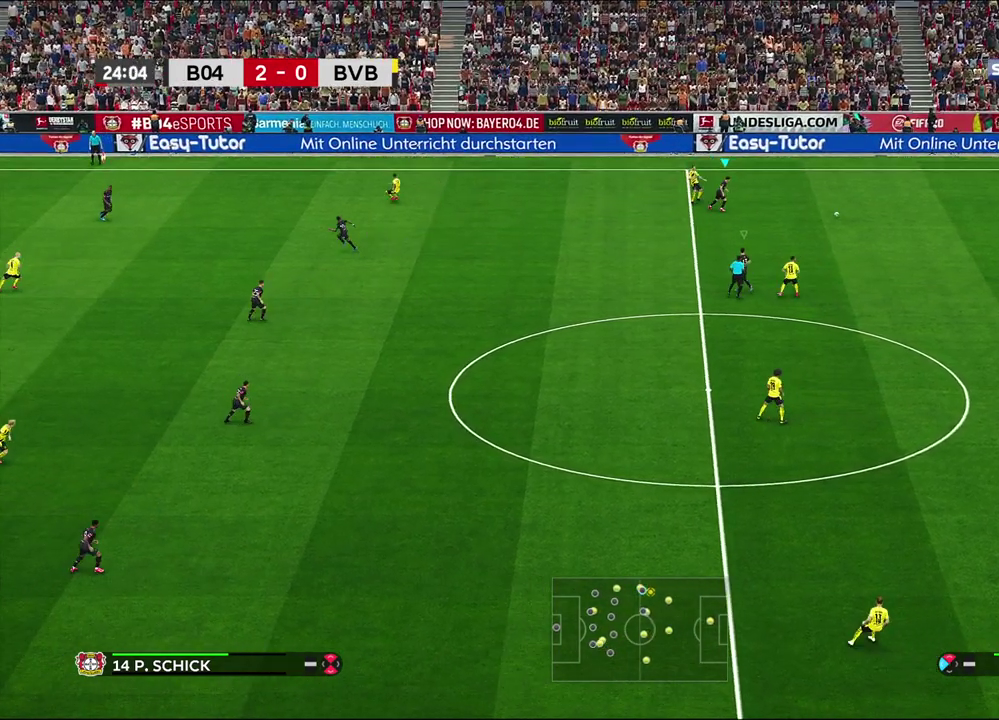
{"dt_ms": 400, "buttons": [], "left_stick": "down-right", "right_stick": "center", "events": [[50, "R1", "up"], [133, "left_stick", "down-right"], [217, "L1", "down"], [233, "left_stick", "right"], [267, "right_stick", "down"], [317, "right_stick", "center"], [383, "left_stick", "down-right"], [400, "L1", "up"]]}
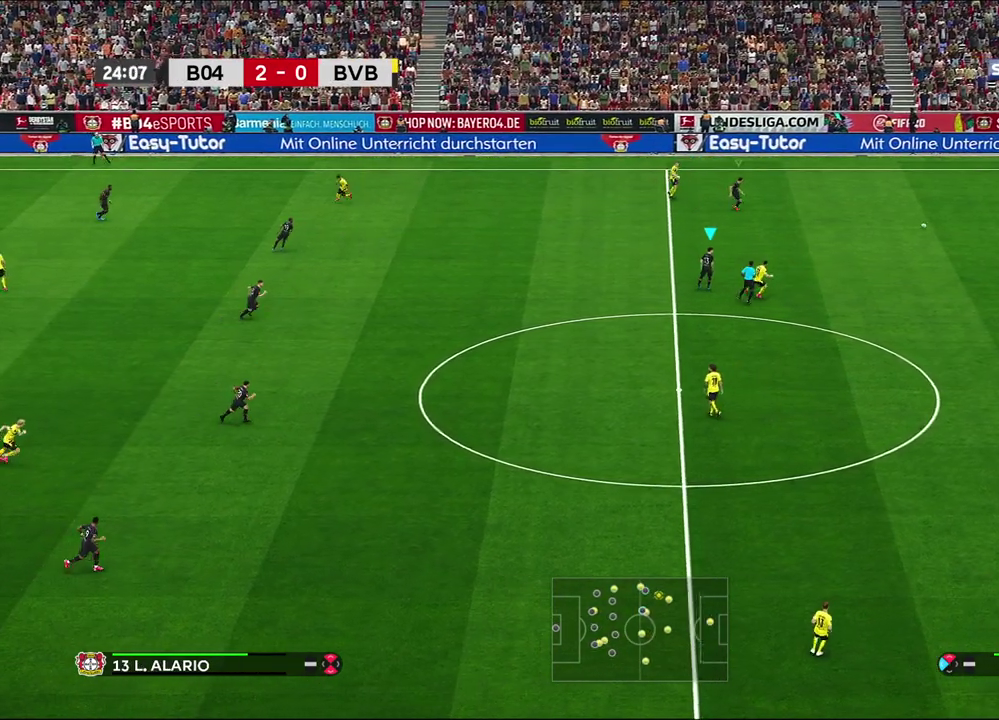
{"dt_ms": 500, "buttons": ["L1"], "left_stick": "down-right", "right_stick": "center", "events": [[367, "left_stick", "up-left"], [417, "L1", "down"], [417, "left_stick", "down-right"]]}
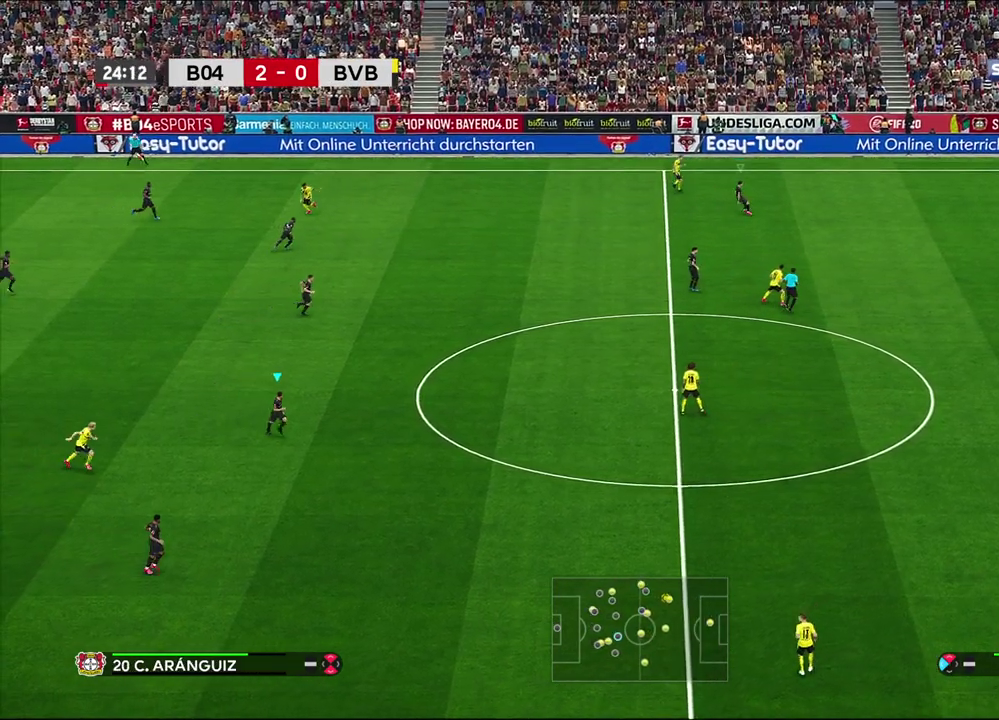
{"dt_ms": 300, "buttons": [], "left_stick": "center", "right_stick": "center", "events": [[83, "L1", "up"], [283, "left_stick", "center"]]}
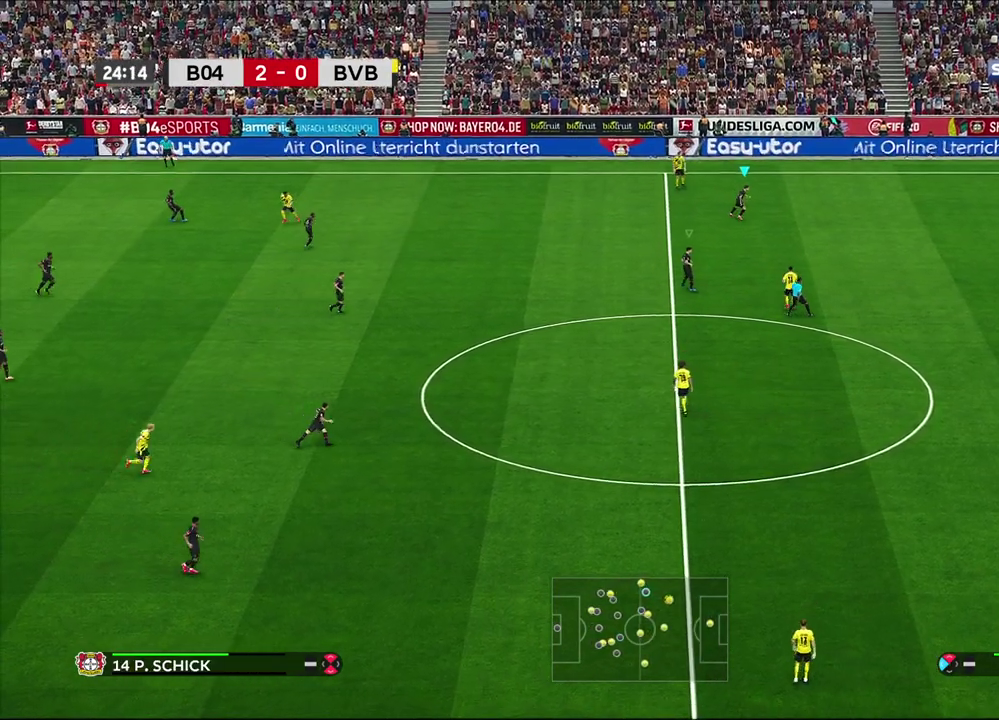
{"dt_ms": 700, "buttons": [], "left_stick": "down", "right_stick": "center", "events": [[233, "left_stick", "down"], [400, "L1", "down"], [533, "L1", "up"]]}
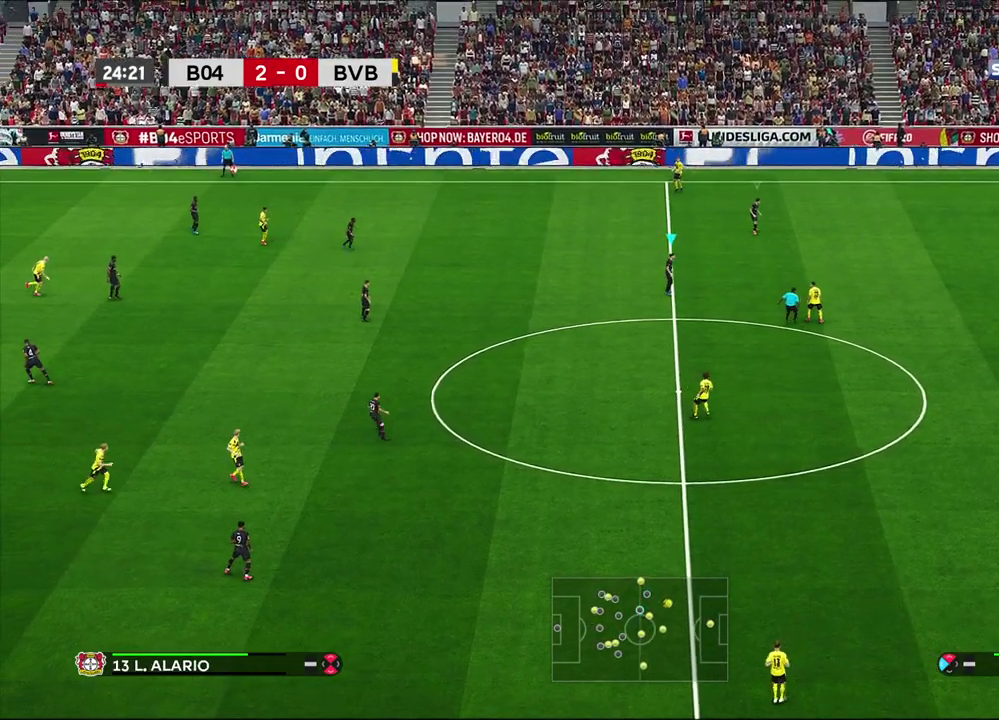
{"dt_ms": 500, "buttons": ["R1", "R2"], "left_stick": "down-right", "right_stick": "center", "events": [[167, "R1", "down"], [283, "left_stick", "down-right"], [417, "R2", "down"]]}
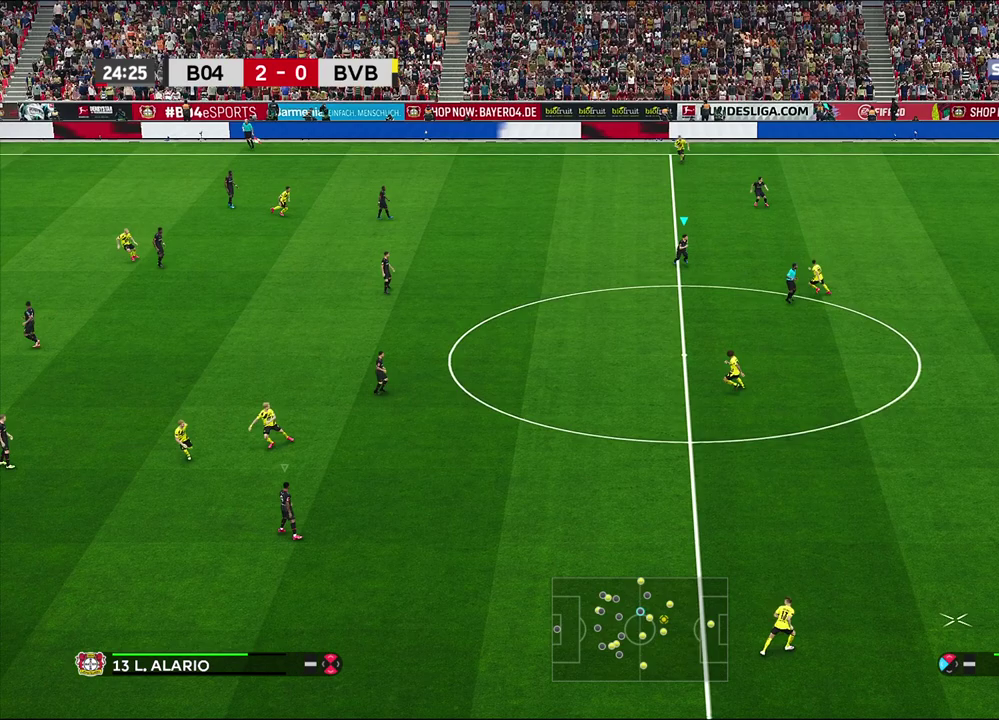
{"dt_ms": 500, "buttons": ["L1", "R1", "R2"], "left_stick": "down-right", "right_stick": "center", "events": [[500, "L1", "down"]]}
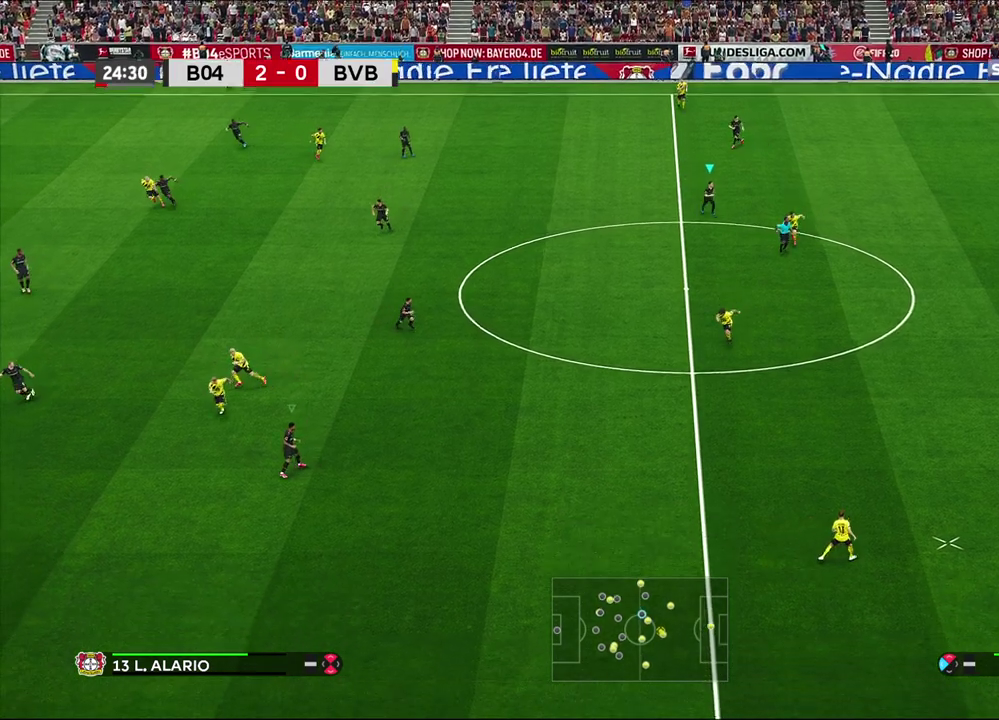
{"dt_ms": 500, "buttons": [], "left_stick": "down-right", "right_stick": "center", "events": [[183, "L1", "up"], [183, "R2", "up"], [250, "R1", "up"]]}
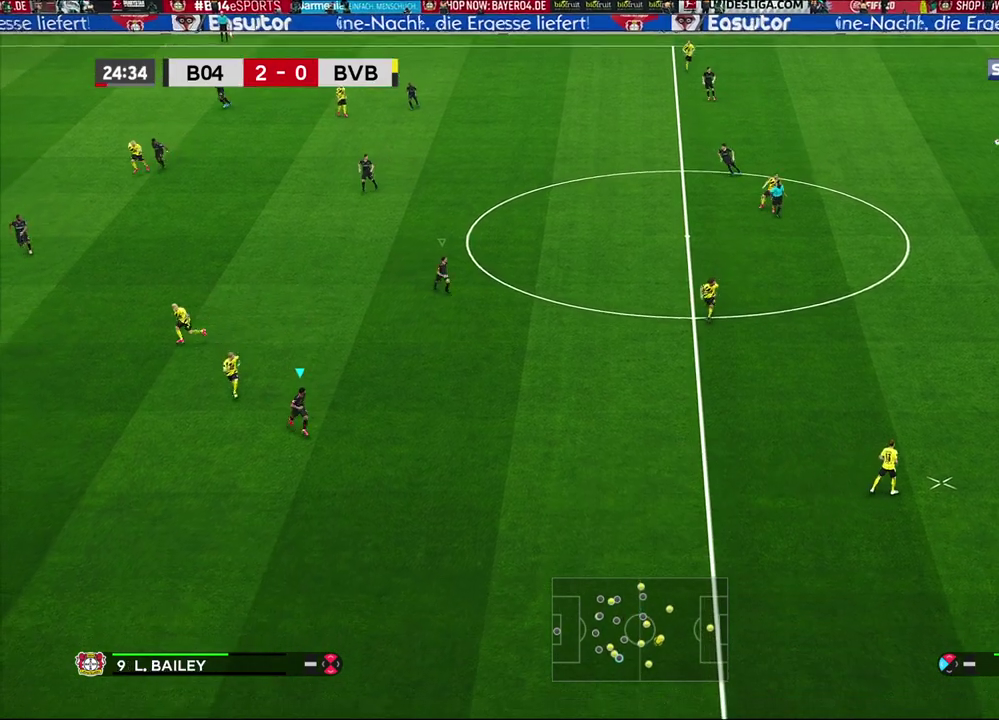
{"dt_ms": 300, "buttons": [], "left_stick": "down-right", "right_stick": "center", "events": [[67, "right_stick", "up-right"], [183, "right_stick", "center"]]}
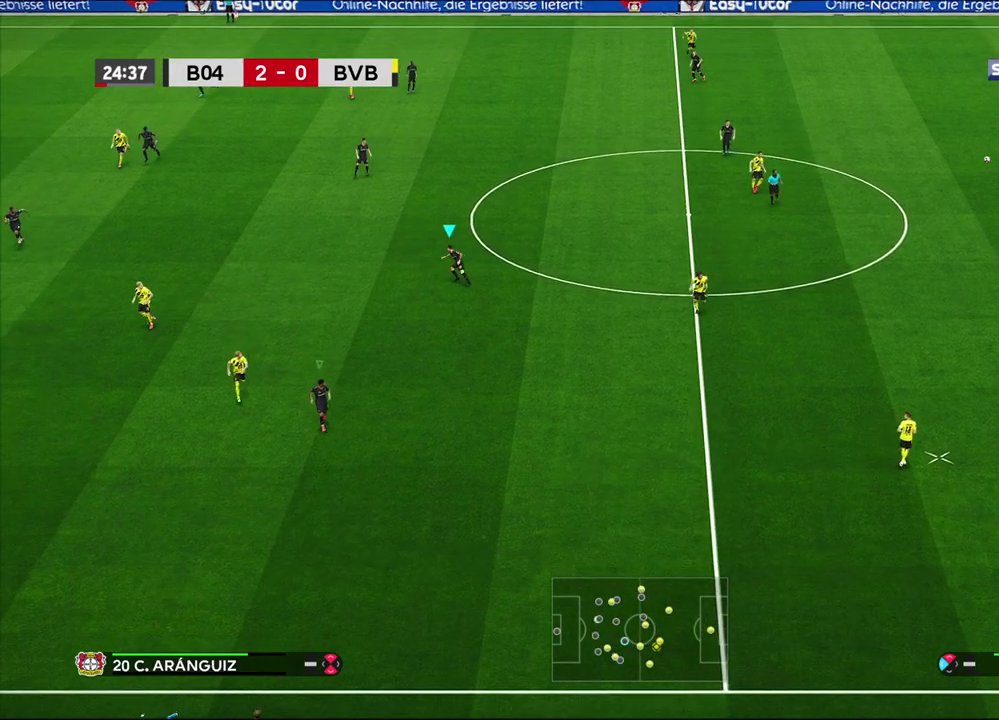
{"dt_ms": 500, "buttons": ["R1"], "left_stick": "down", "right_stick": "center", "events": [[67, "R1", "down"], [167, "left_stick", "down"]]}
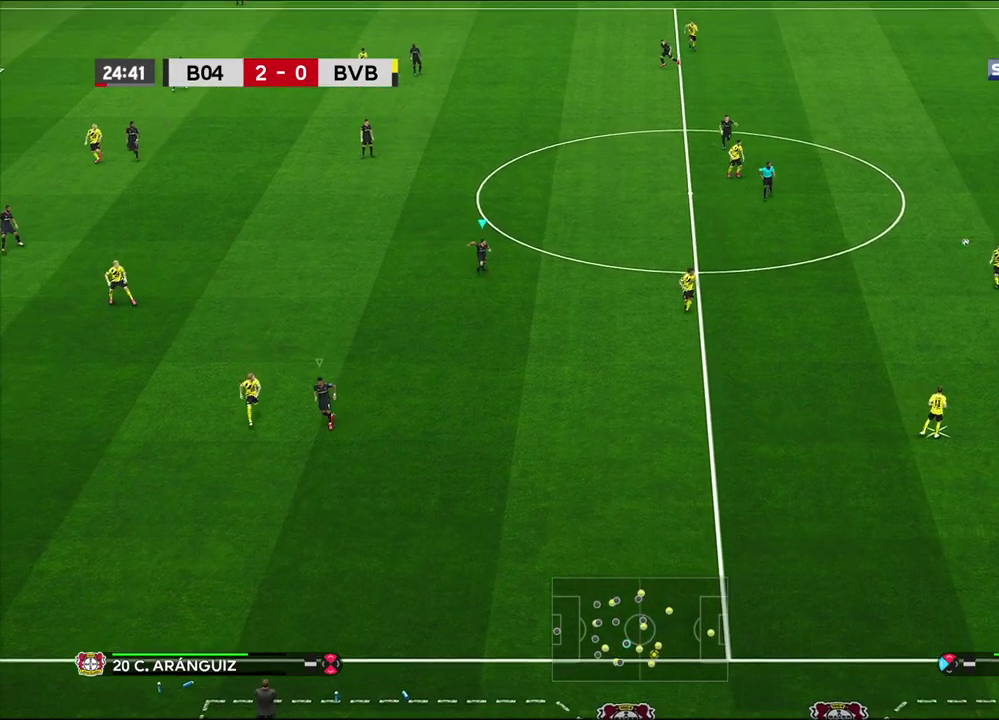
{"dt_ms": 600, "buttons": [], "left_stick": "down-right", "right_stick": "center", "events": [[17, "left_stick", "down-right"], [167, "R1", "up"]]}
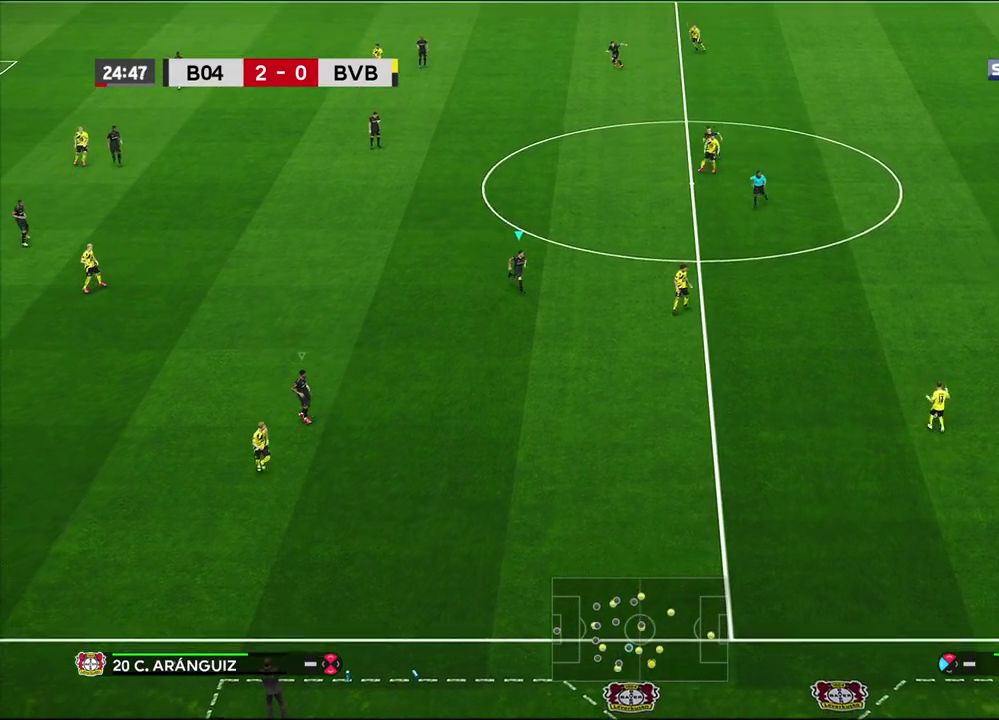
{"dt_ms": 700, "buttons": [], "left_stick": "down-right", "right_stick": "center", "events": [[500, "L1", "down"], [683, "L1", "up"]]}
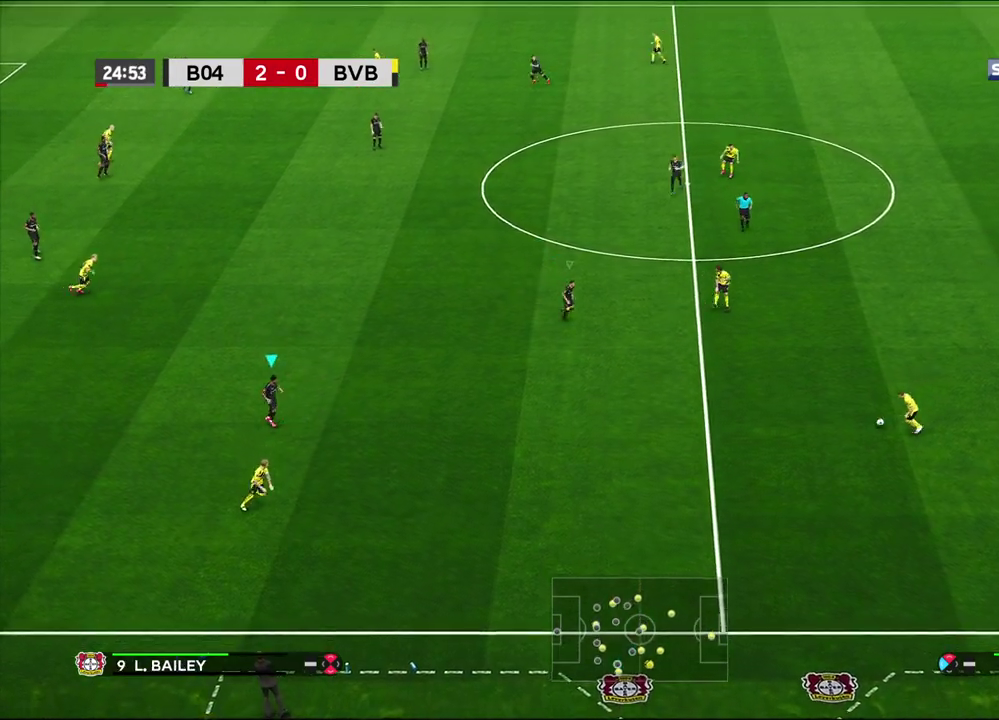
{"dt_ms": 400, "buttons": ["R1", "R2"], "left_stick": "down-right", "right_stick": "center", "events": [[133, "R1", "down"], [350, "R2", "down"]]}
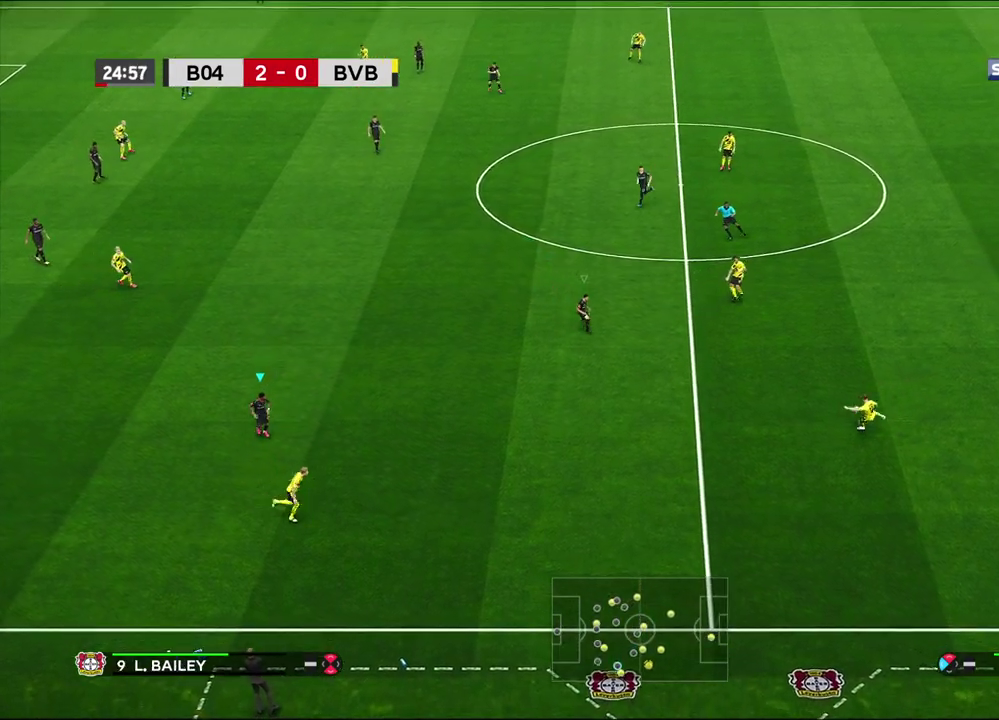
{"dt_ms": 400, "buttons": [], "left_stick": "down-right", "right_stick": "center", "events": [[350, "R1", "up"], [367, "R2", "up"]]}